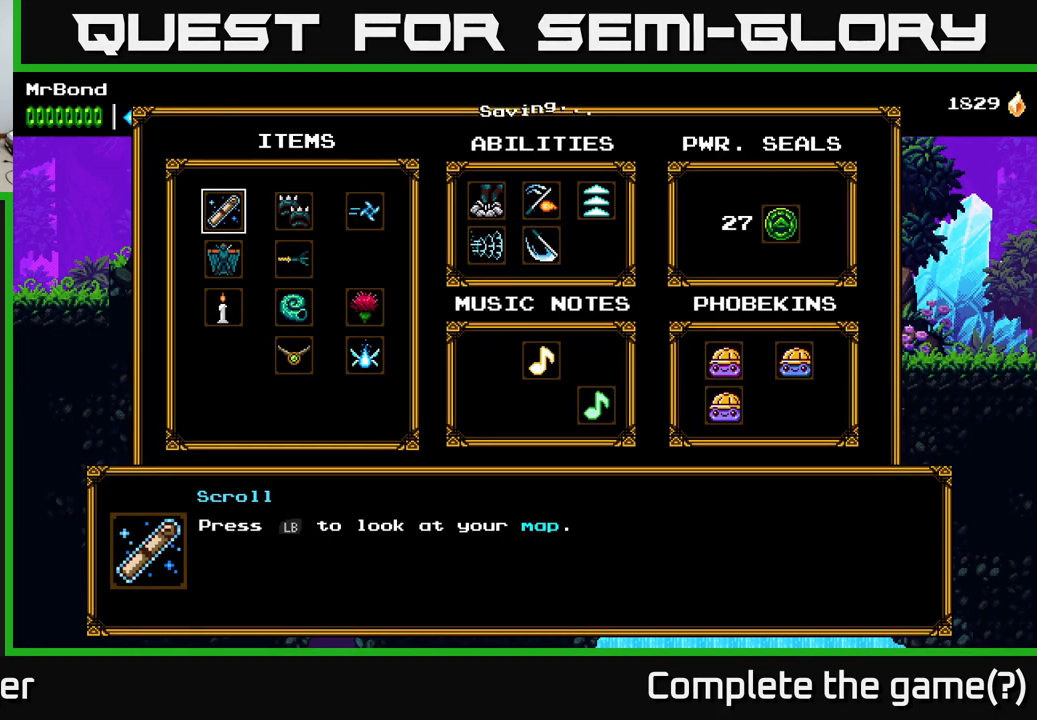
Gameplay with a controller (Xbox layout); each line is a JSON object with the inputs held at the frame after it. "events" lists button and stick changes between this image and that frame as [ms after this image, input, new state], when the widget could be followed in between. Not read: left_stick.
{"buttons": [], "right_stick": "center", "events": [[34, "SELECT", "up"], [150, "L1", "down"], [267, "L1", "up"]]}
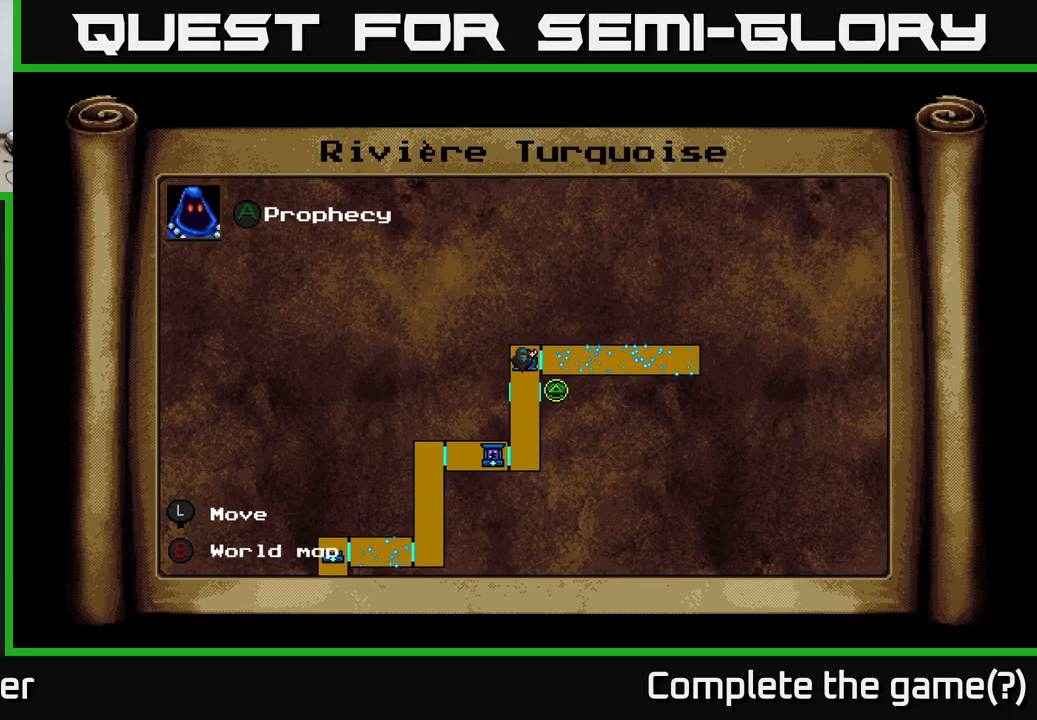
{"buttons": ["DPAD_LEFT"], "right_stick": "center", "events": [[334, "L1", "down"], [434, "DPAD_LEFT", "down"], [450, "L1", "up"]]}
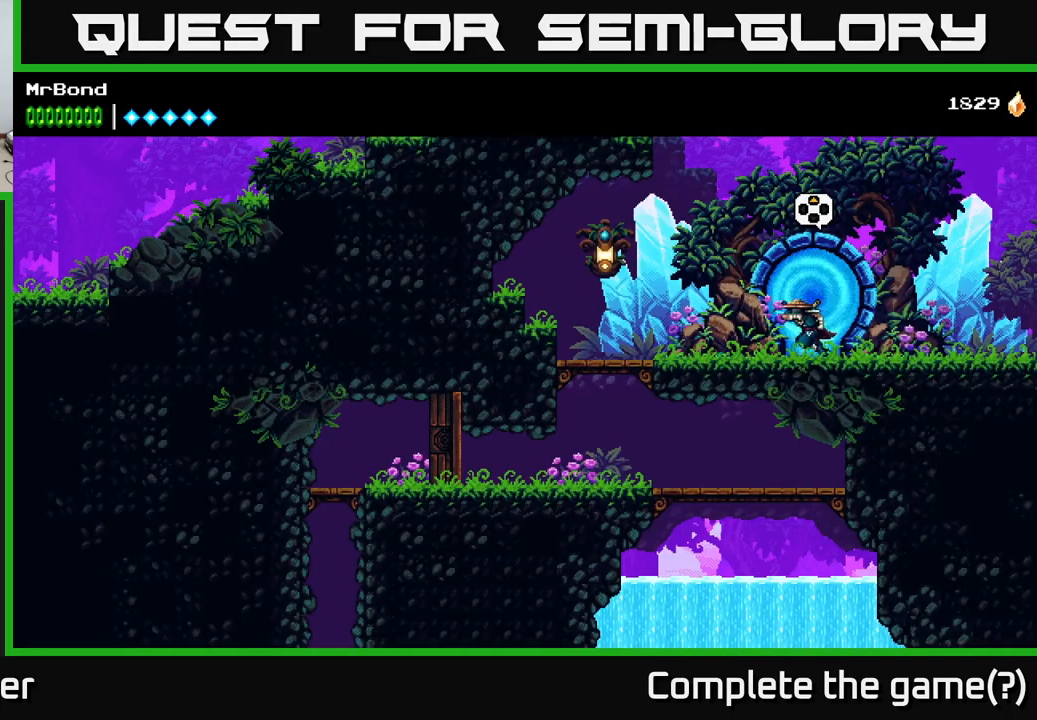
{"buttons": ["DPAD_LEFT"], "right_stick": "center", "events": []}
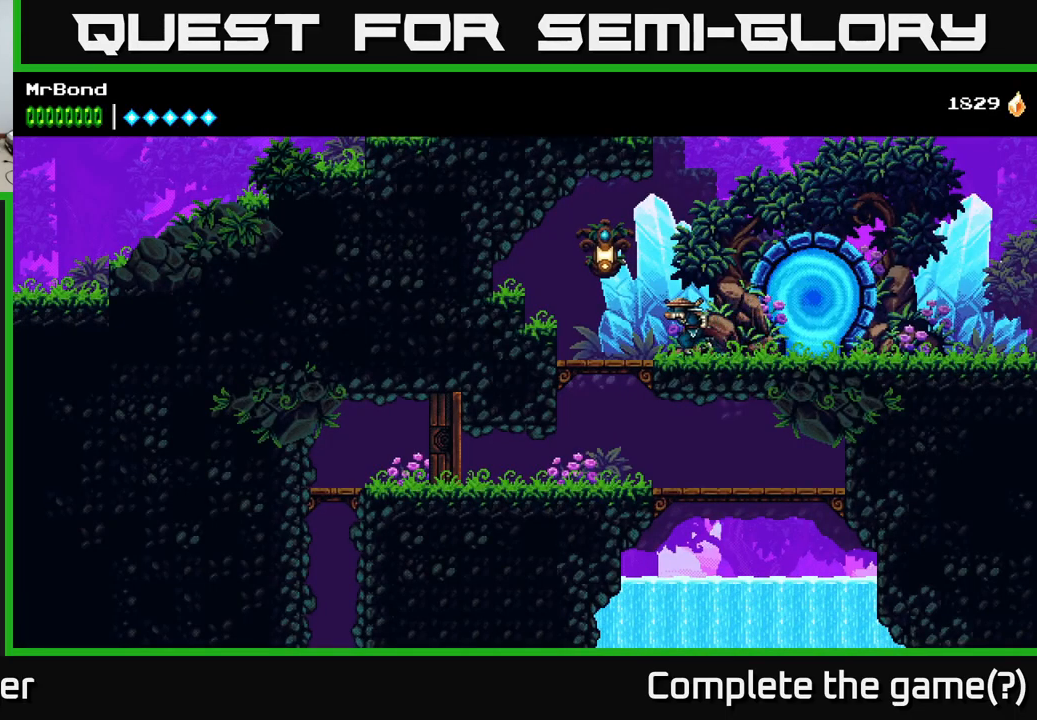
{"buttons": [], "right_stick": "center", "events": [[300, "DPAD_DOWN", "down"], [334, "A", "down"], [400, "DPAD_LEFT", "up"], [417, "A", "up"], [500, "DPAD_DOWN", "up"]]}
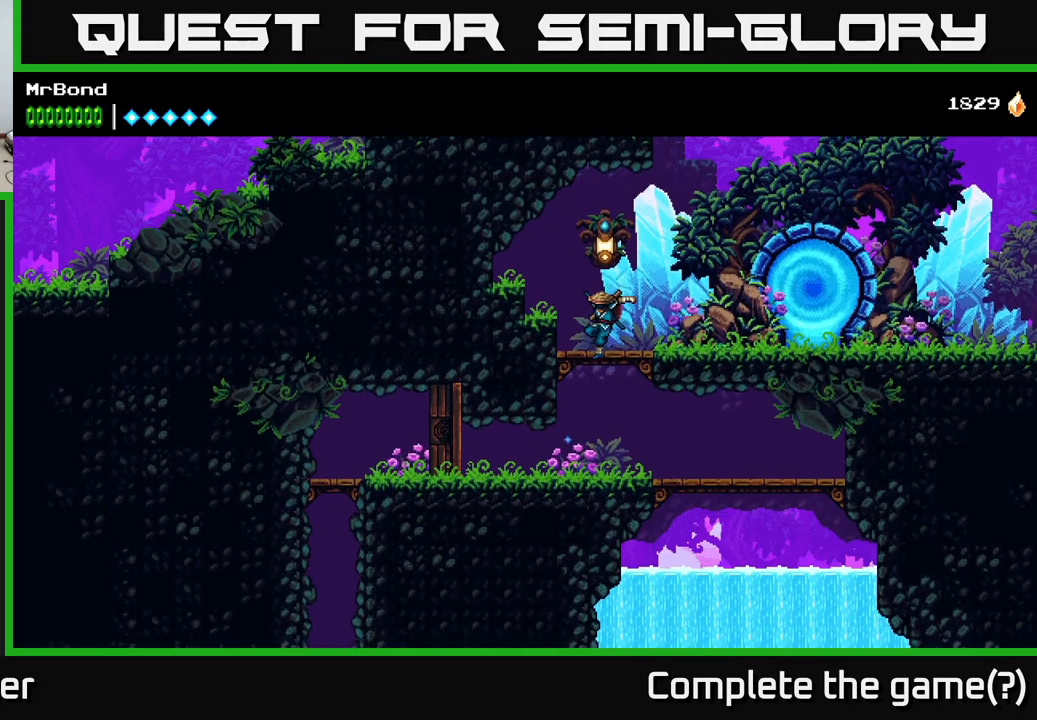
{"buttons": ["DPAD_RIGHT"], "right_stick": "center", "events": [[150, "DPAD_RIGHT", "down"]]}
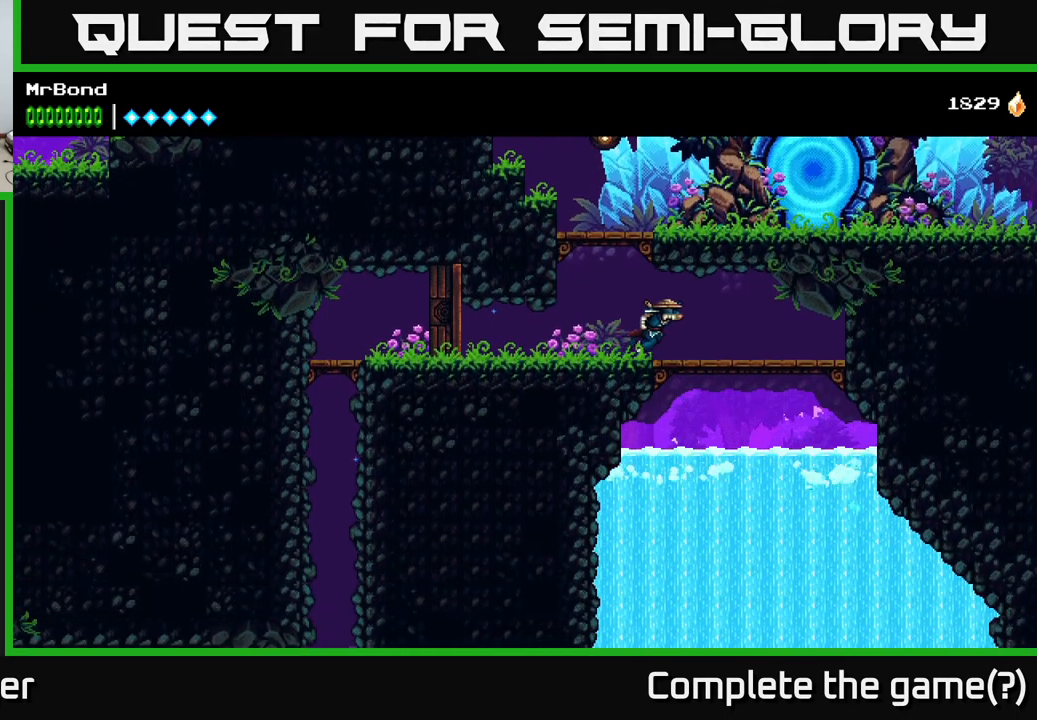
{"buttons": ["DPAD_RIGHT"], "right_stick": "center", "events": []}
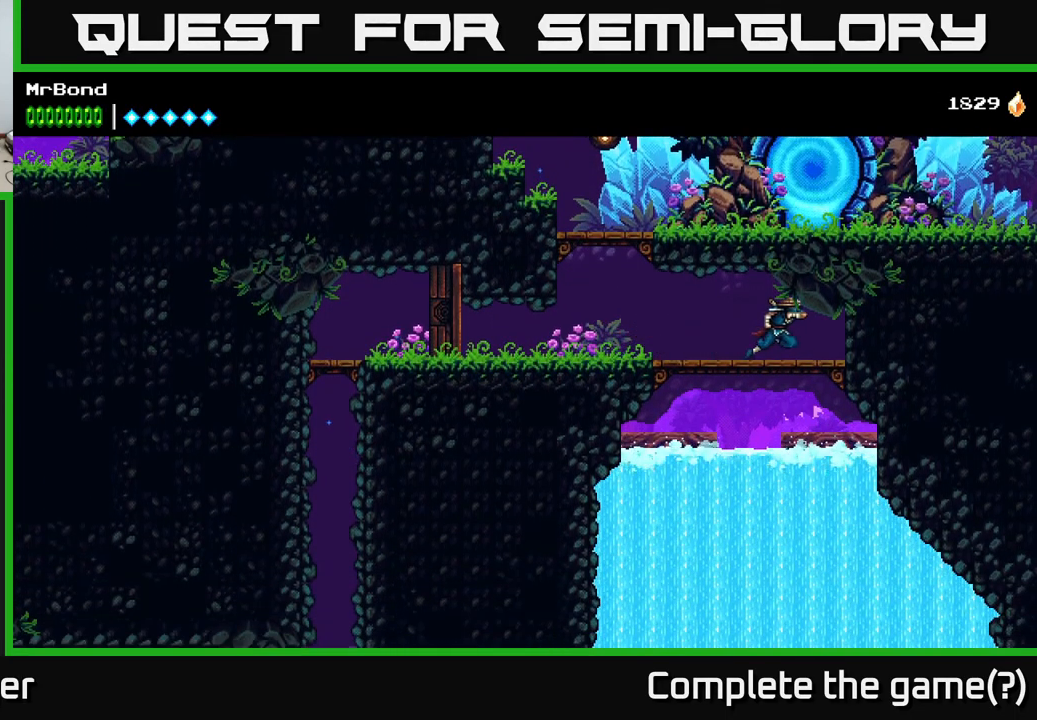
{"buttons": [], "right_stick": "center", "events": [[50, "DPAD_RIGHT", "up"], [300, "DPAD_DOWN", "down"], [334, "A", "down"], [400, "A", "up"], [450, "DPAD_DOWN", "up"]]}
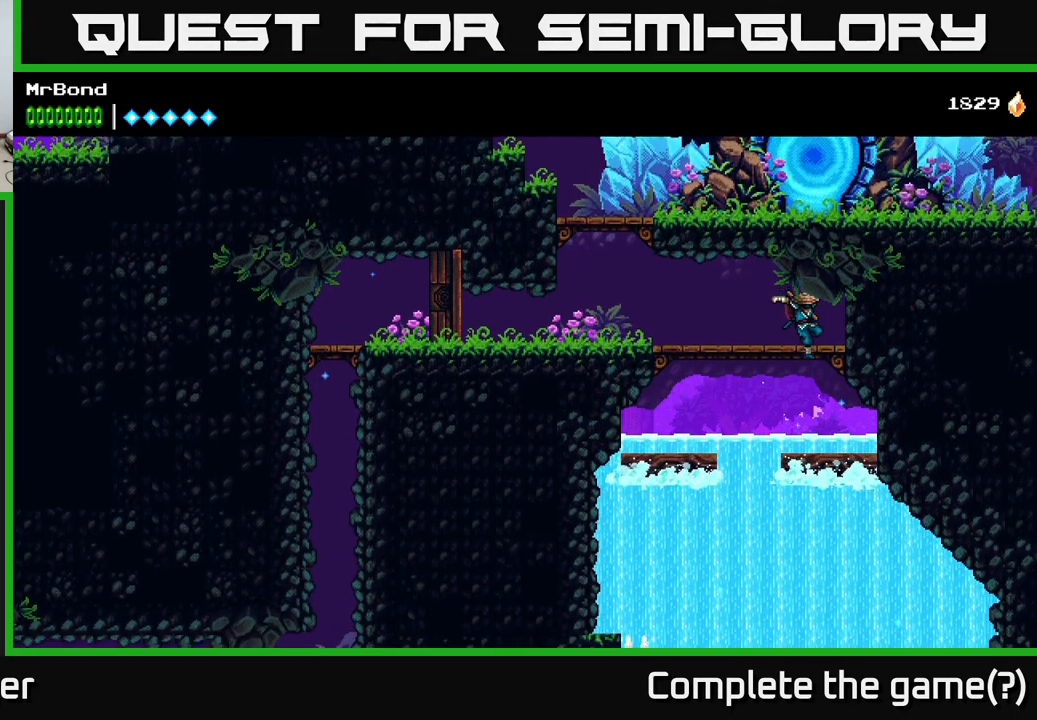
{"buttons": [], "right_stick": "center", "events": [[234, "DPAD_RIGHT", "down"], [334, "DPAD_RIGHT", "up"]]}
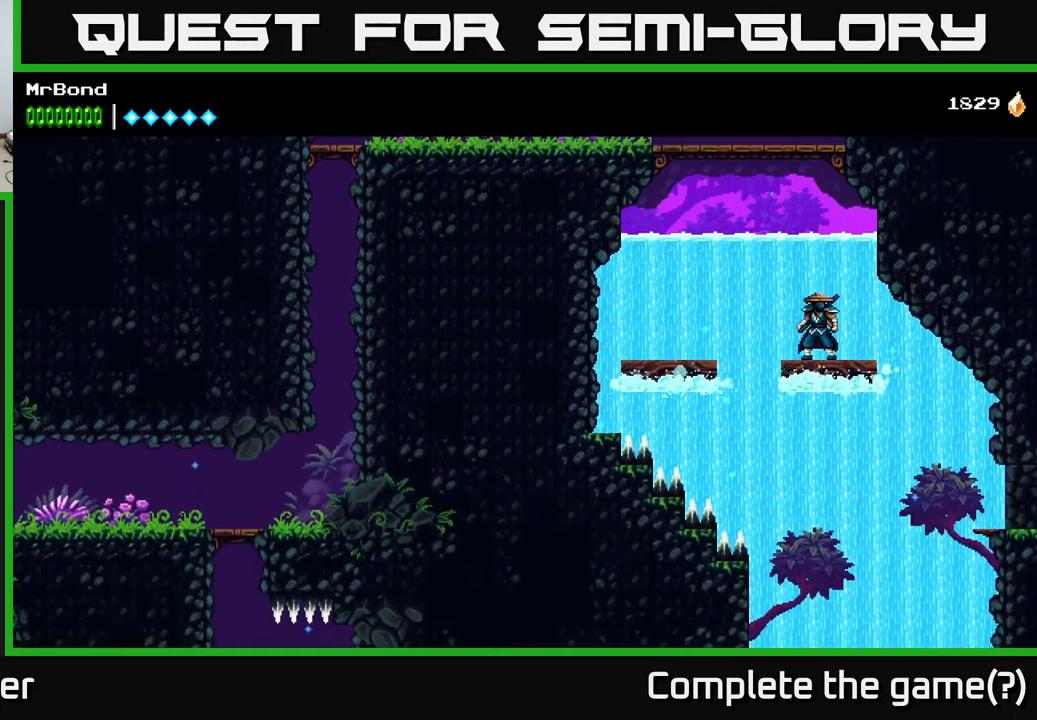
{"buttons": [], "right_stick": "center", "events": []}
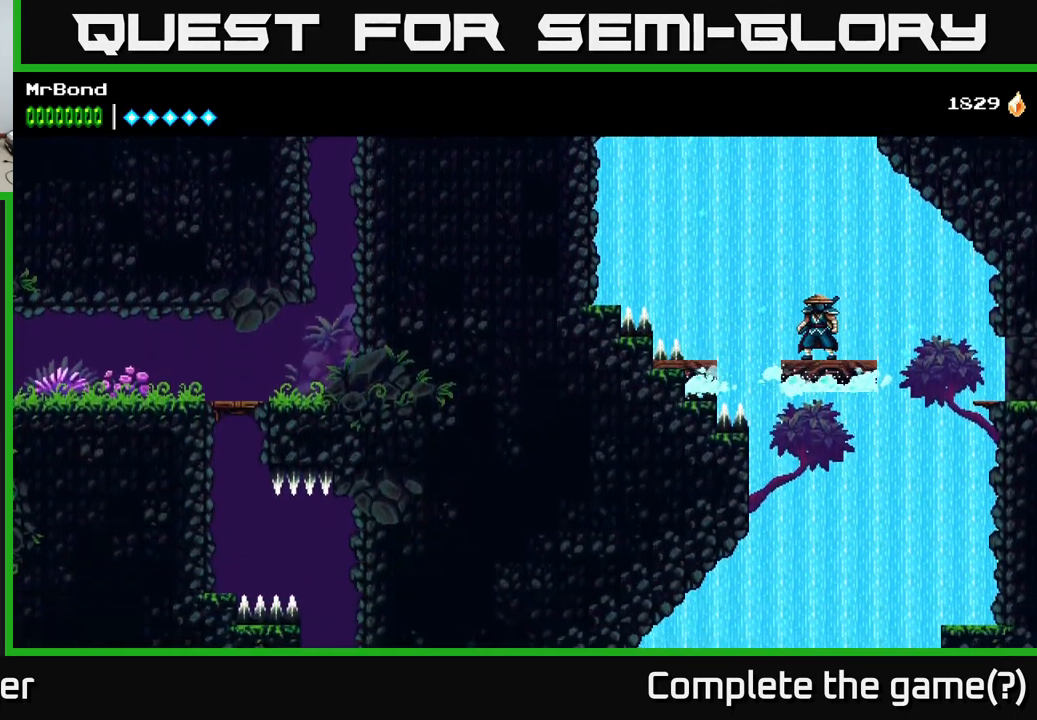
{"buttons": ["DPAD_RIGHT"], "right_stick": "center", "events": [[134, "DPAD_RIGHT", "down"], [184, "A", "down"], [334, "A", "up"]]}
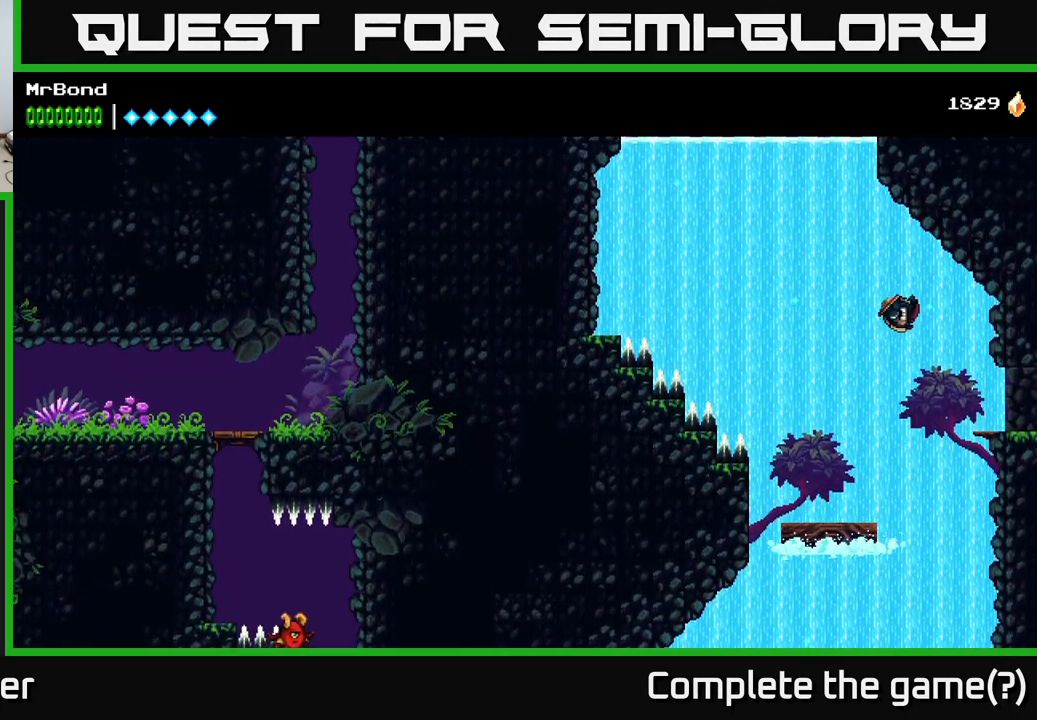
{"buttons": ["DPAD_RIGHT"], "right_stick": "center", "events": [[284, "X", "down"], [400, "X", "up"]]}
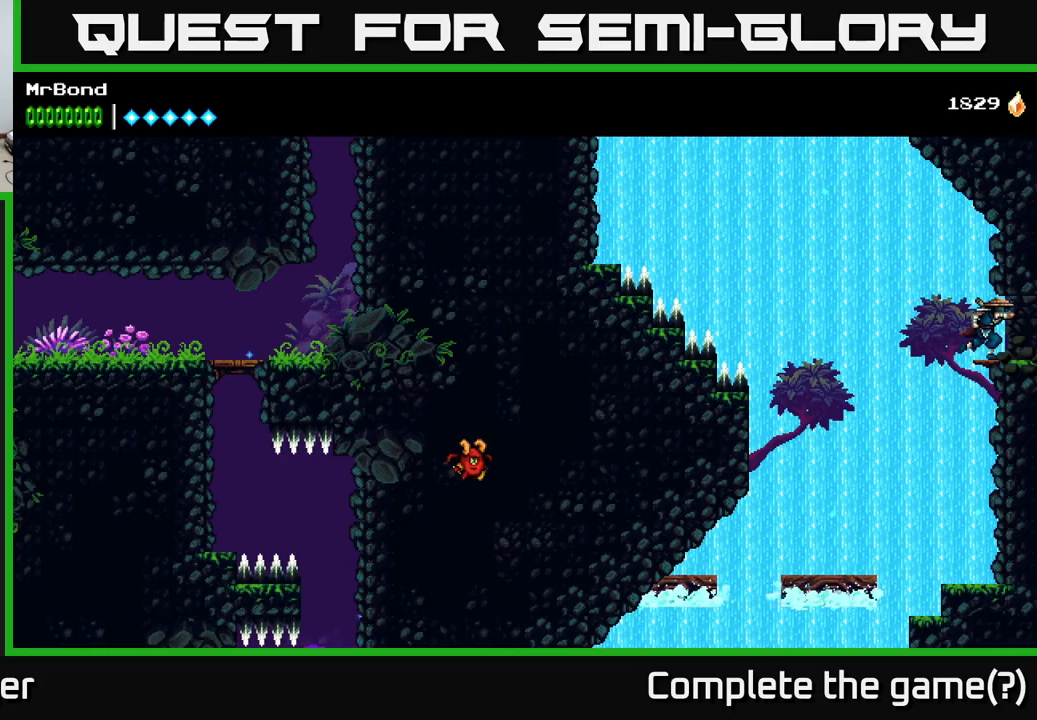
{"buttons": ["DPAD_RIGHT"], "right_stick": "center", "events": [[17, "X", "down"], [83, "DPAD_RIGHT", "up"], [167, "X", "up"], [267, "X", "down"], [417, "X", "up"], [450, "DPAD_RIGHT", "down"]]}
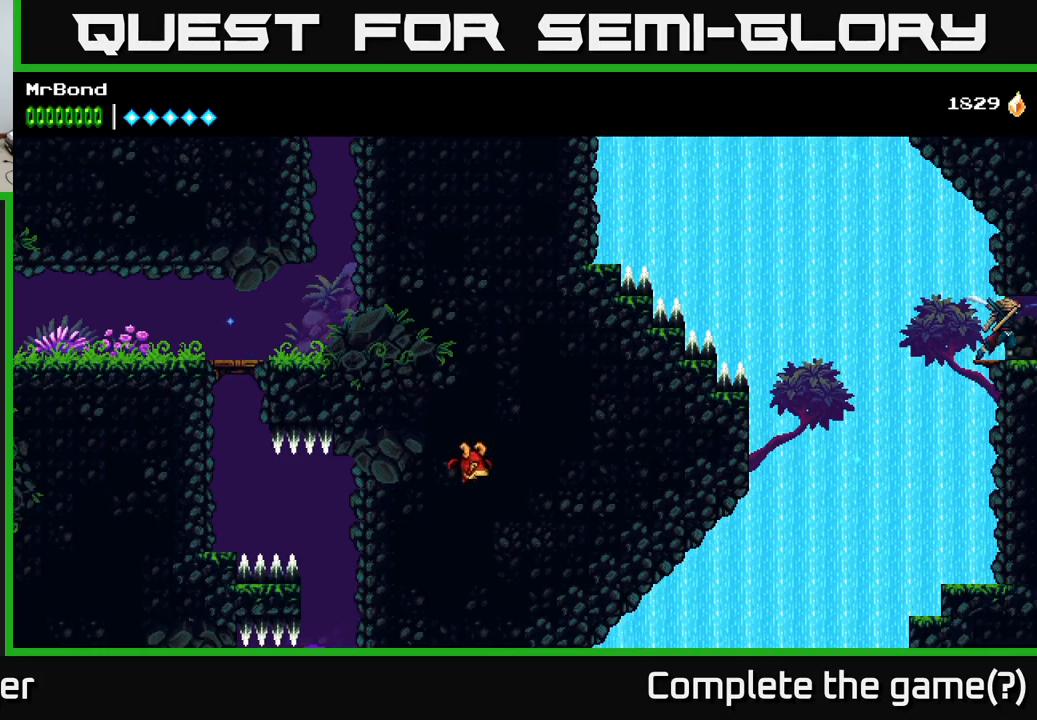
{"buttons": ["DPAD_RIGHT"], "right_stick": "center", "events": [[200, "X", "down"], [283, "X", "up"]]}
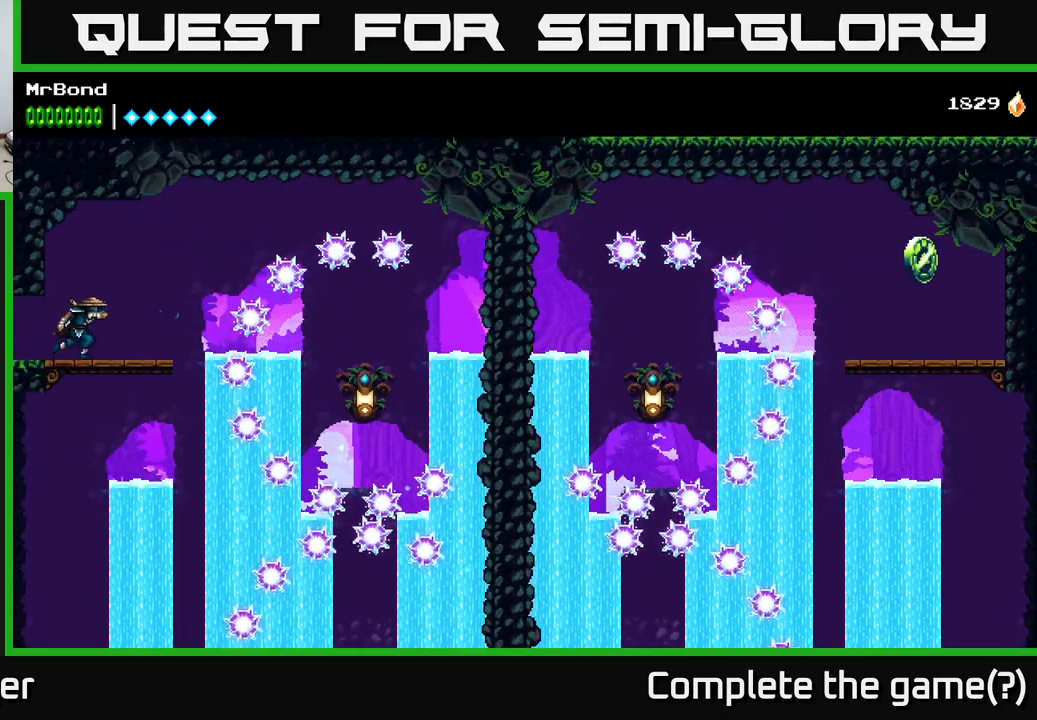
{"buttons": [], "right_stick": "center", "events": [[117, "DPAD_RIGHT", "up"]]}
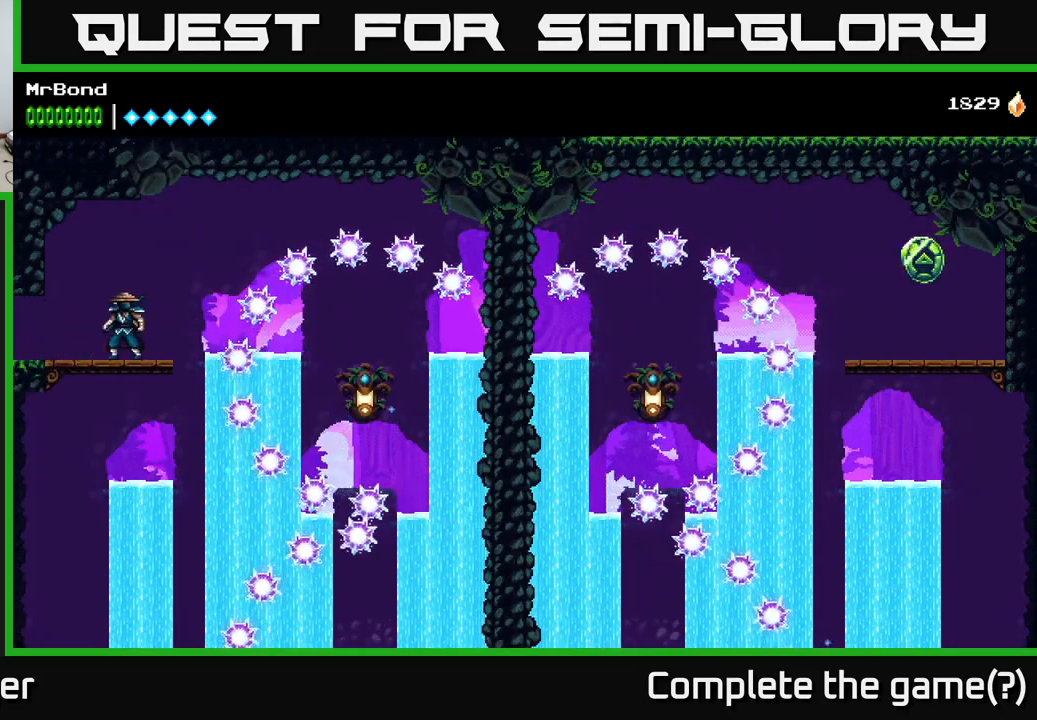
{"buttons": [], "right_stick": "center", "events": []}
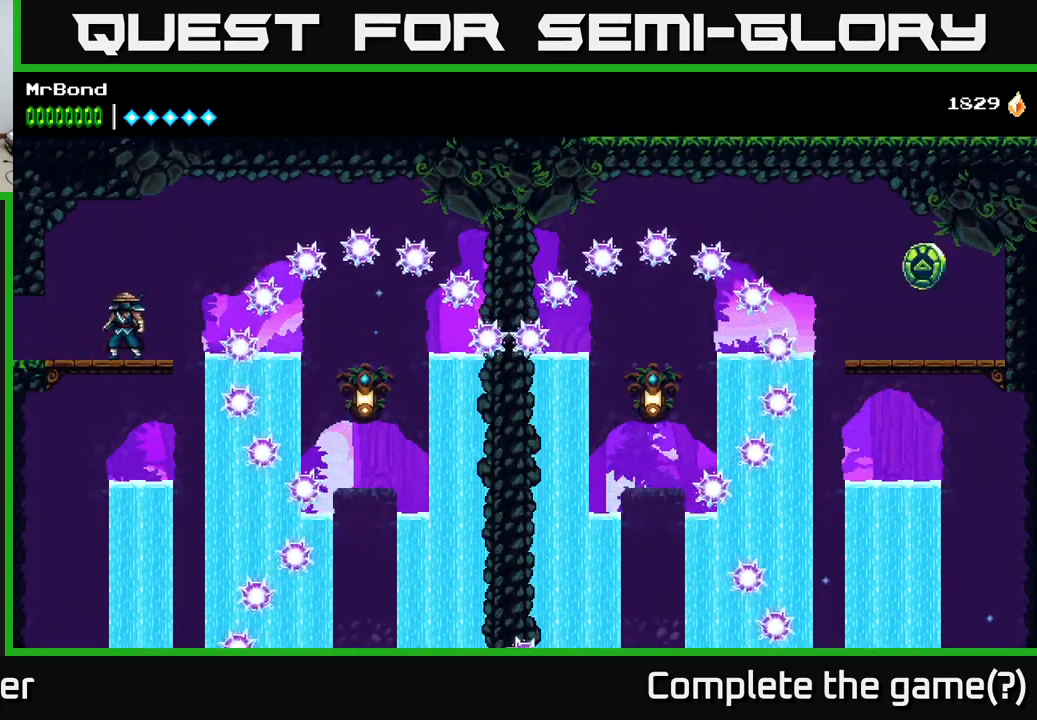
{"buttons": [], "right_stick": "center", "events": []}
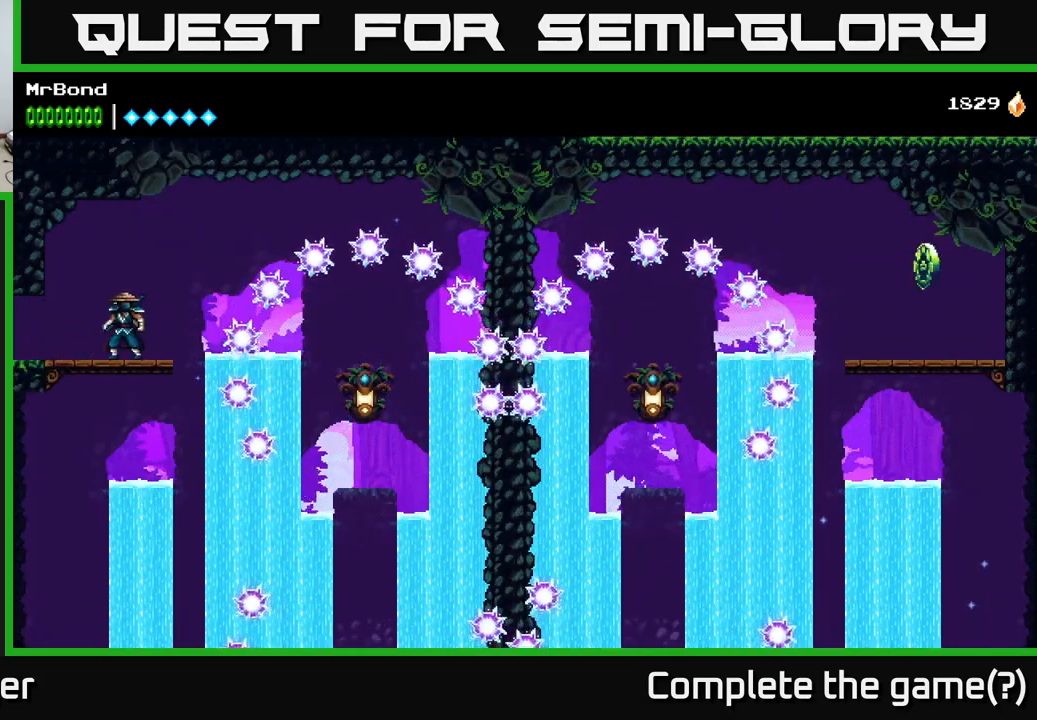
{"buttons": [], "right_stick": "center", "events": []}
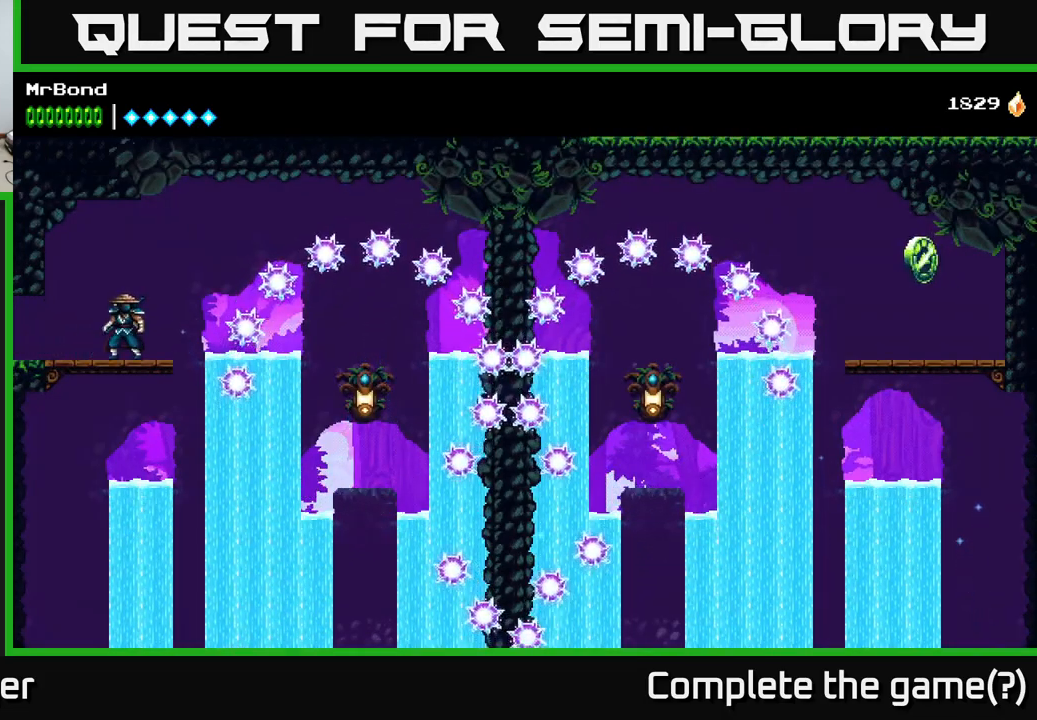
{"buttons": [], "right_stick": "center", "events": []}
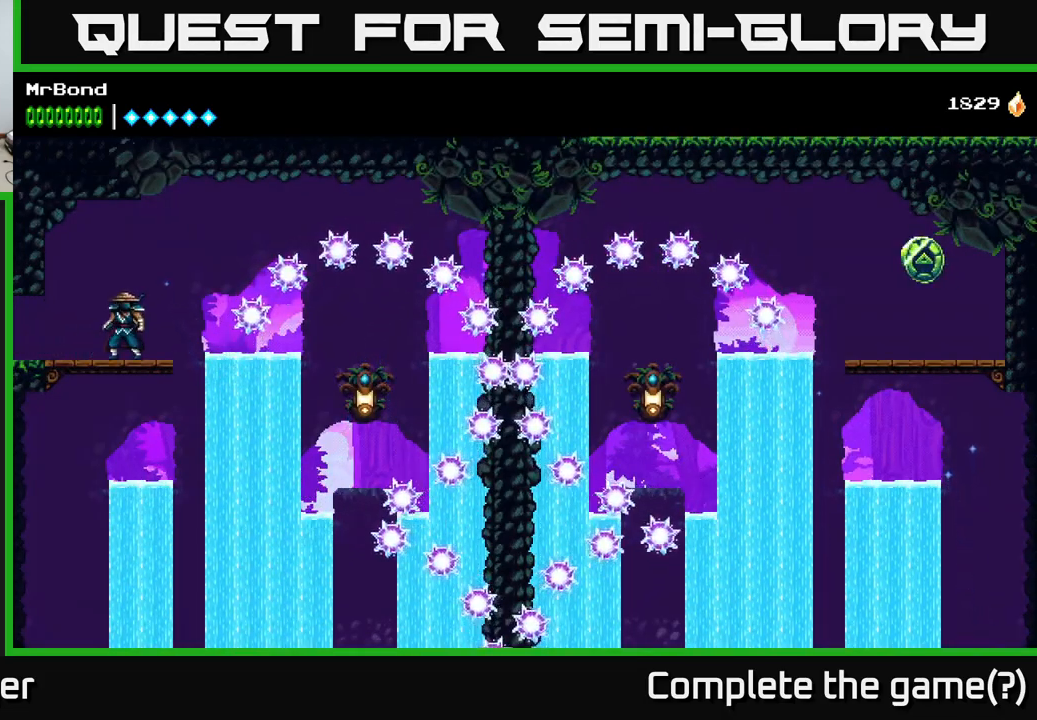
{"buttons": [], "right_stick": "center", "events": []}
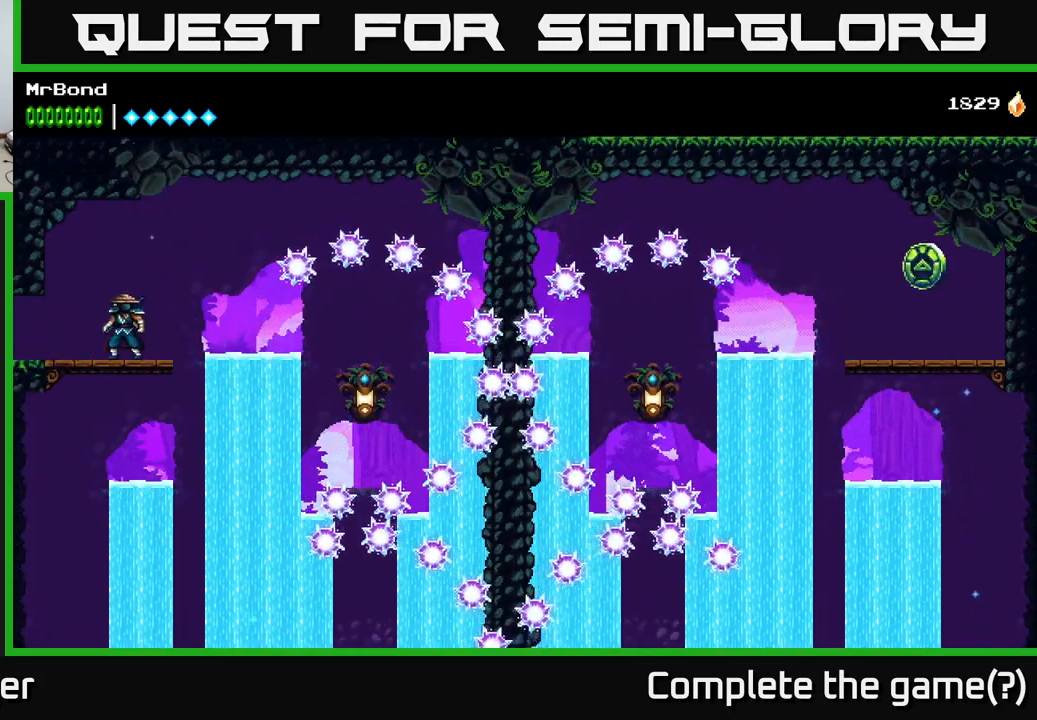
{"buttons": ["DPAD_RIGHT"], "right_stick": "center", "events": [[117, "DPAD_RIGHT", "down"], [200, "A", "down"], [367, "A", "up"]]}
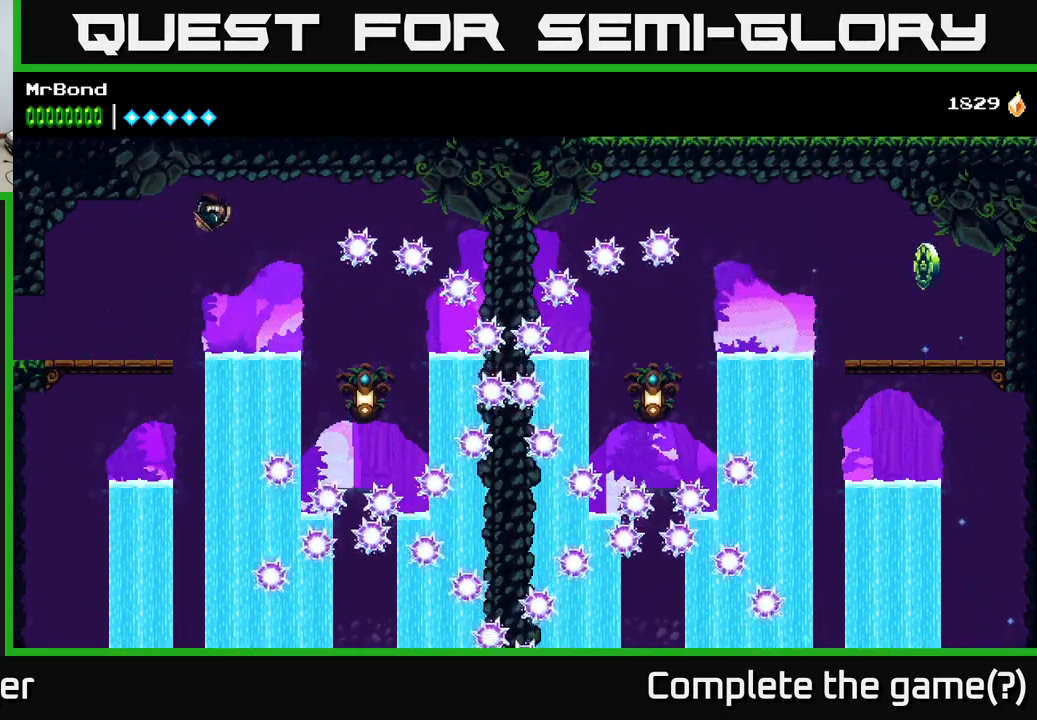
{"buttons": ["A", "DPAD_RIGHT"], "right_stick": "center", "events": [[117, "A", "down"]]}
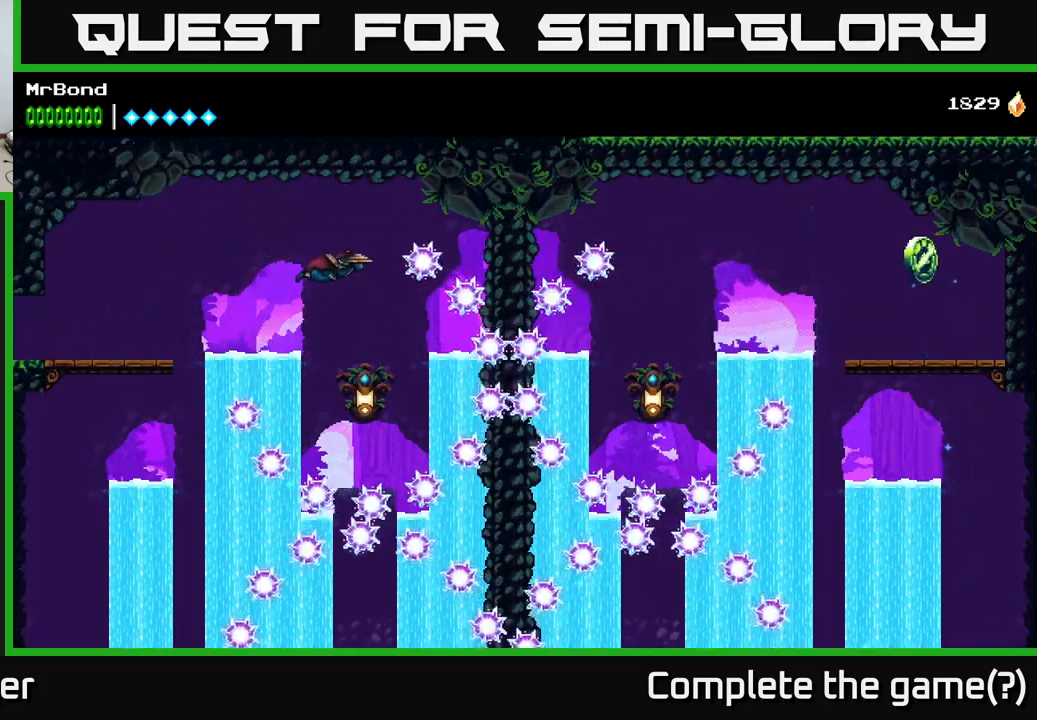
{"buttons": ["A"], "right_stick": "center", "events": [[33, "DPAD_RIGHT", "up"], [317, "X", "down"], [367, "DPAD_RIGHT", "down"], [450, "DPAD_RIGHT", "up"], [450, "X", "up"]]}
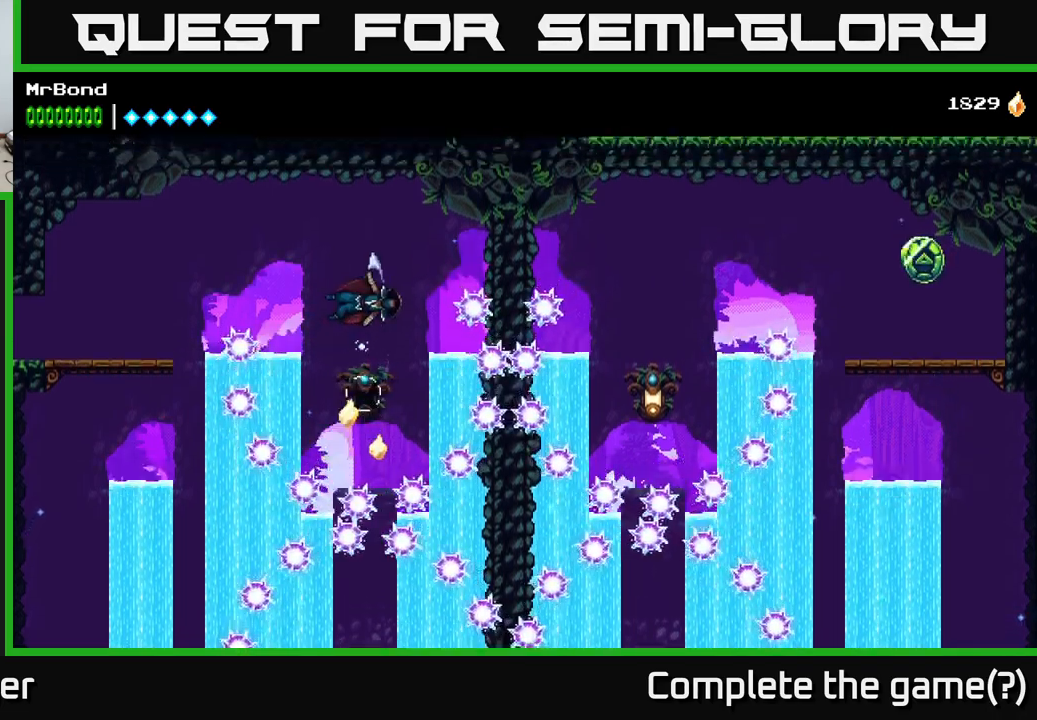
{"buttons": ["A"], "right_stick": "center", "events": []}
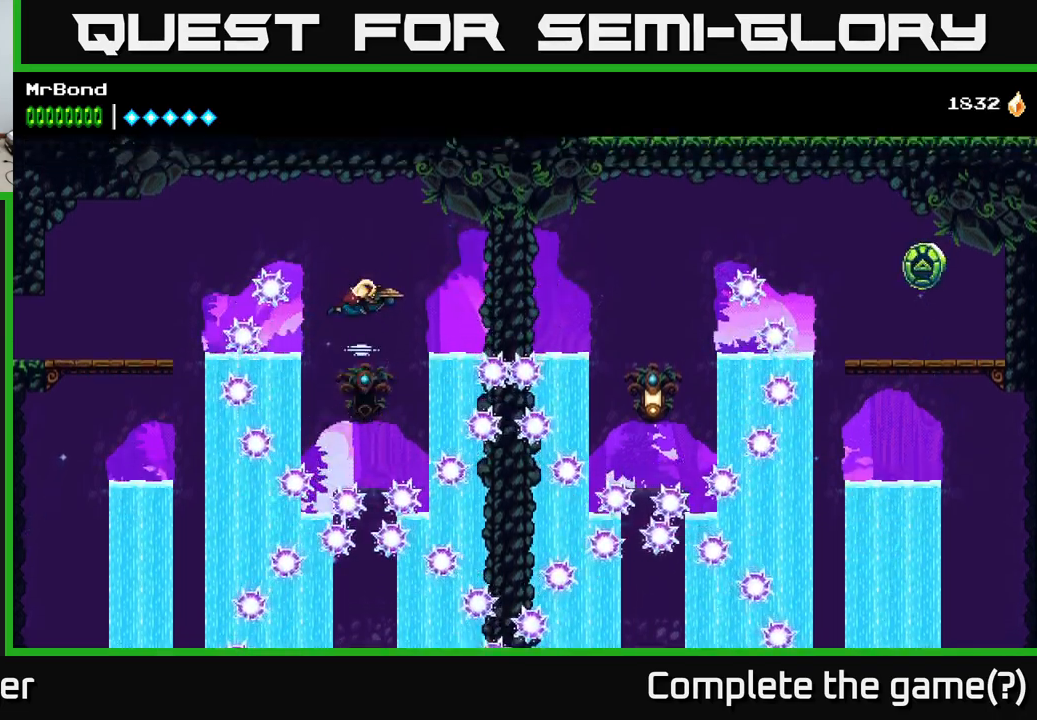
{"buttons": ["A", "DPAD_RIGHT"], "right_stick": "center", "events": [[134, "X", "down"], [200, "DPAD_RIGHT", "down"], [250, "X", "up"]]}
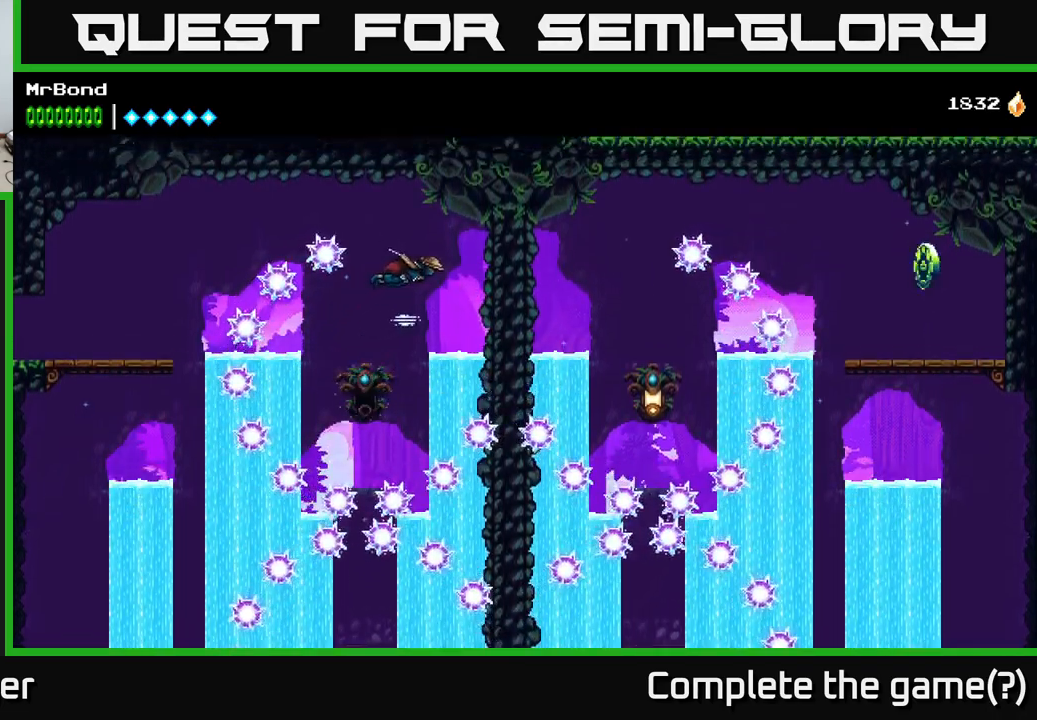
{"buttons": ["A"], "right_stick": "center", "events": [[167, "A", "up"], [217, "DPAD_RIGHT", "up"], [484, "A", "down"]]}
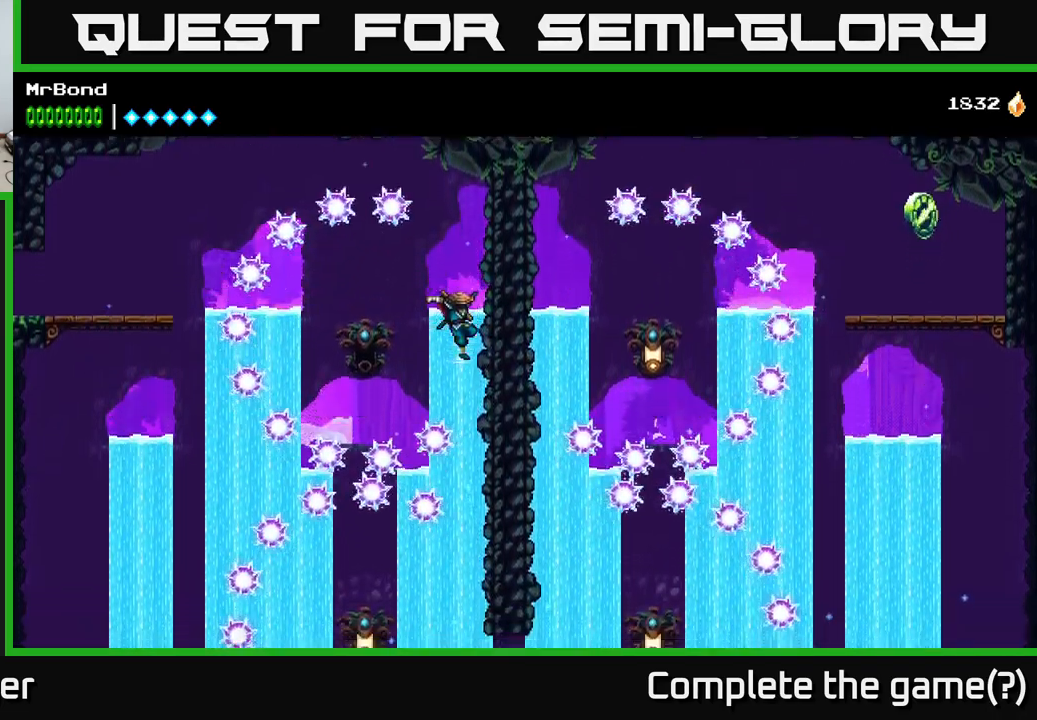
{"buttons": [], "right_stick": "center", "events": [[334, "A", "up"]]}
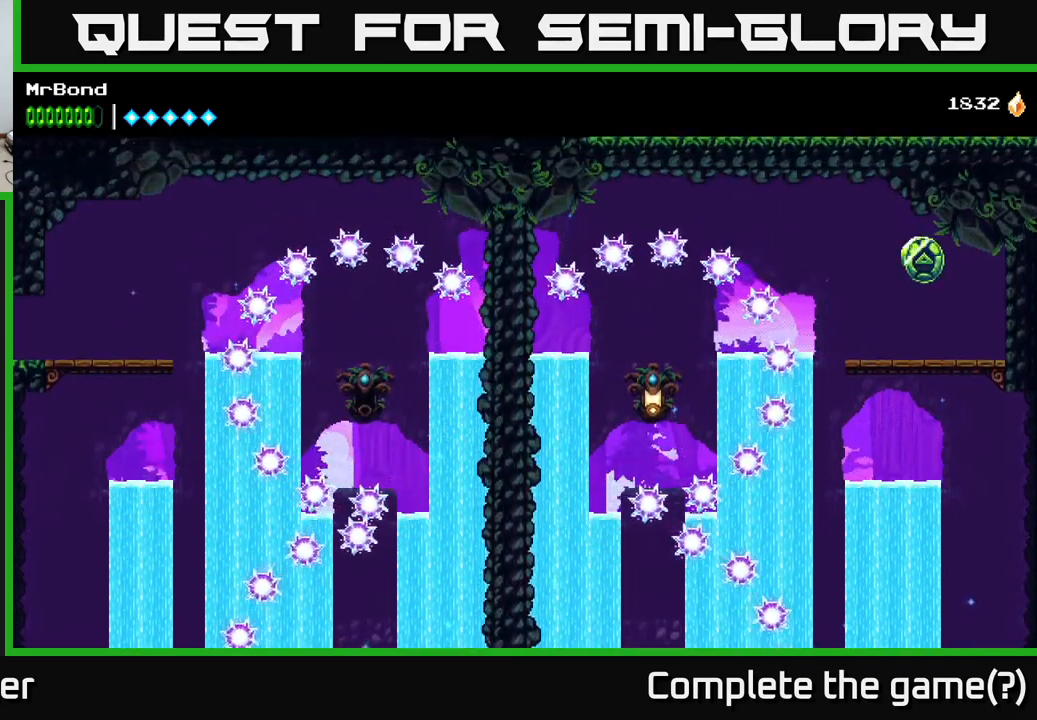
{"buttons": ["DPAD_LEFT"], "right_stick": "center", "events": [[217, "DPAD_LEFT", "down"]]}
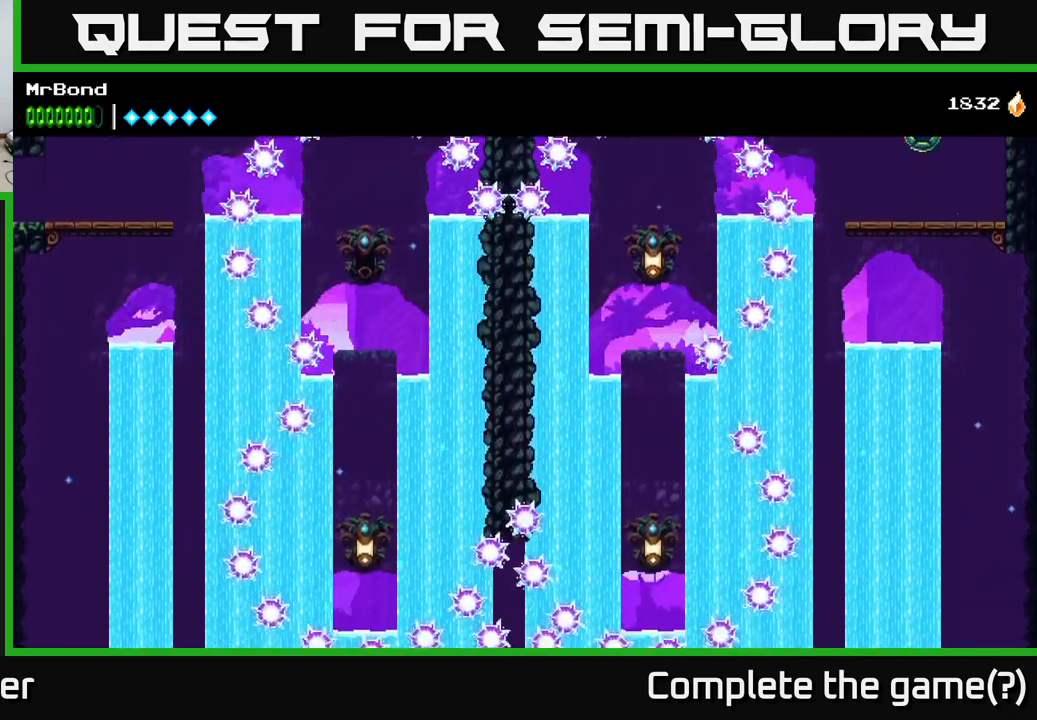
{"buttons": ["A", "DPAD_LEFT"], "right_stick": "center", "events": [[167, "A", "down"], [267, "DPAD_LEFT", "up"], [434, "DPAD_LEFT", "down"]]}
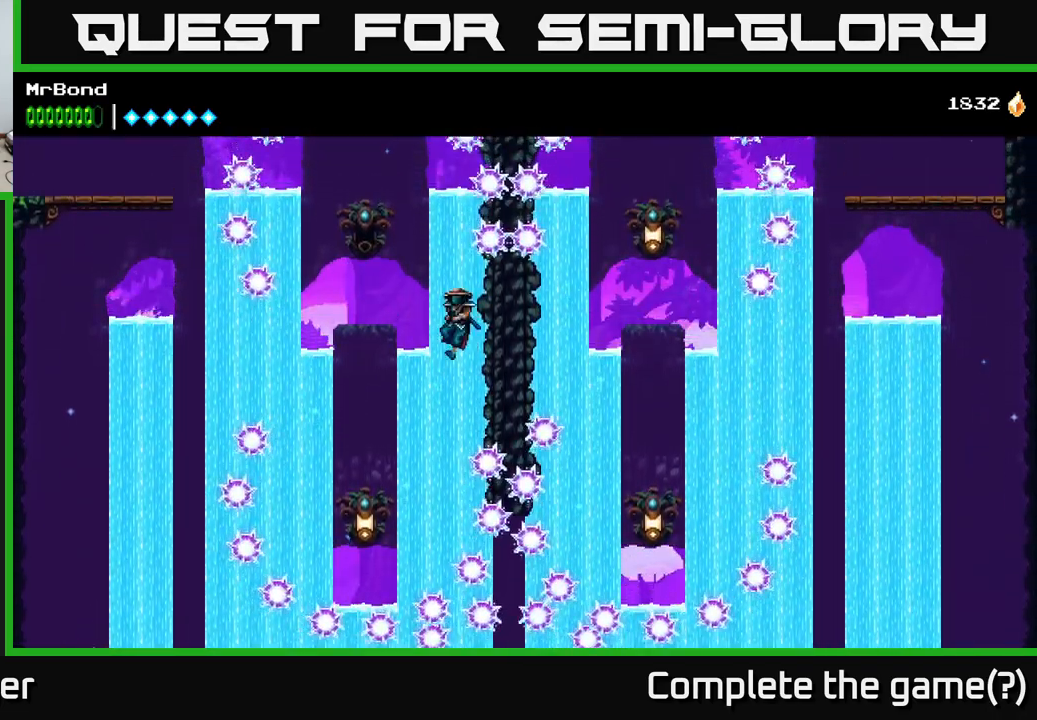
{"buttons": ["A"], "right_stick": "center", "events": [[117, "A", "up"], [417, "A", "down"], [450, "DPAD_LEFT", "up"]]}
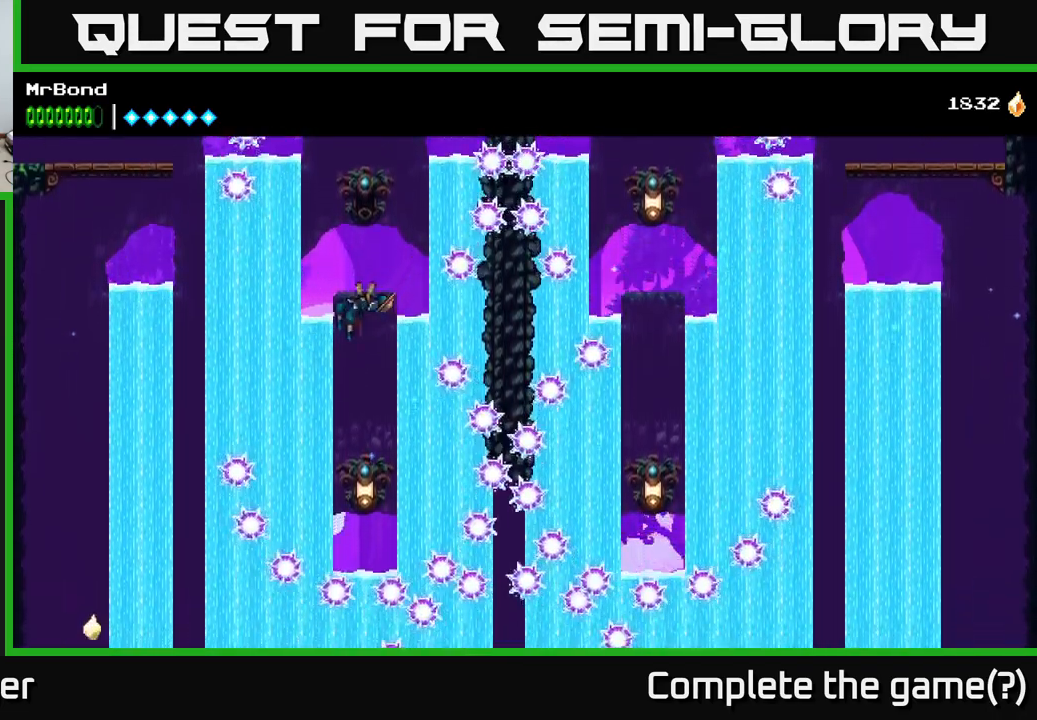
{"buttons": ["A", "DPAD_RIGHT"], "right_stick": "center", "events": [[184, "DPAD_LEFT", "down"], [417, "DPAD_LEFT", "up"], [467, "DPAD_RIGHT", "down"]]}